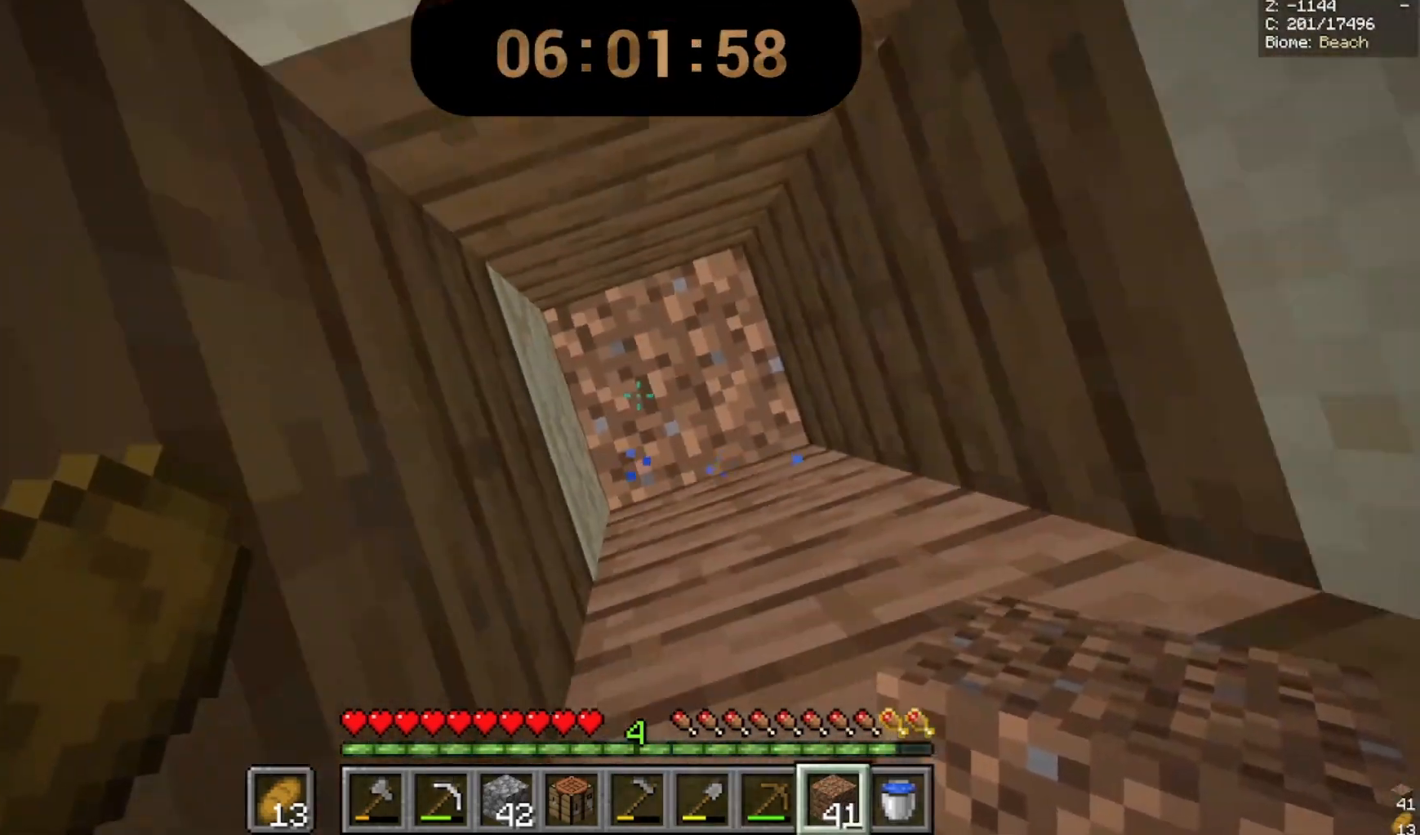
Gameplay with keyboard and mouse; each line is a JSON object with the keys and mouse buttons held at the frame after it. "events" lists presses ("down") and releases ("up") of "a", "d", "s", "space", "w", "mouse_left" and "mouse_right" between this image and that frame as [ms after this image, input, new state], when the widget could be followed in between. "mouse_left", "mouse_right" = the "left", "right" buttons of the "mouse" list. No other keys are recorded. Fast repeated clicks can show as one long hold. Mouse movement is not recorded.
{"keys": ["a", "space", "w"], "mouse": [], "events": [[67, "mouse_right", "down"], [67, "w", "down"], [200, "mouse_right", "up"], [433, "a", "down"]]}
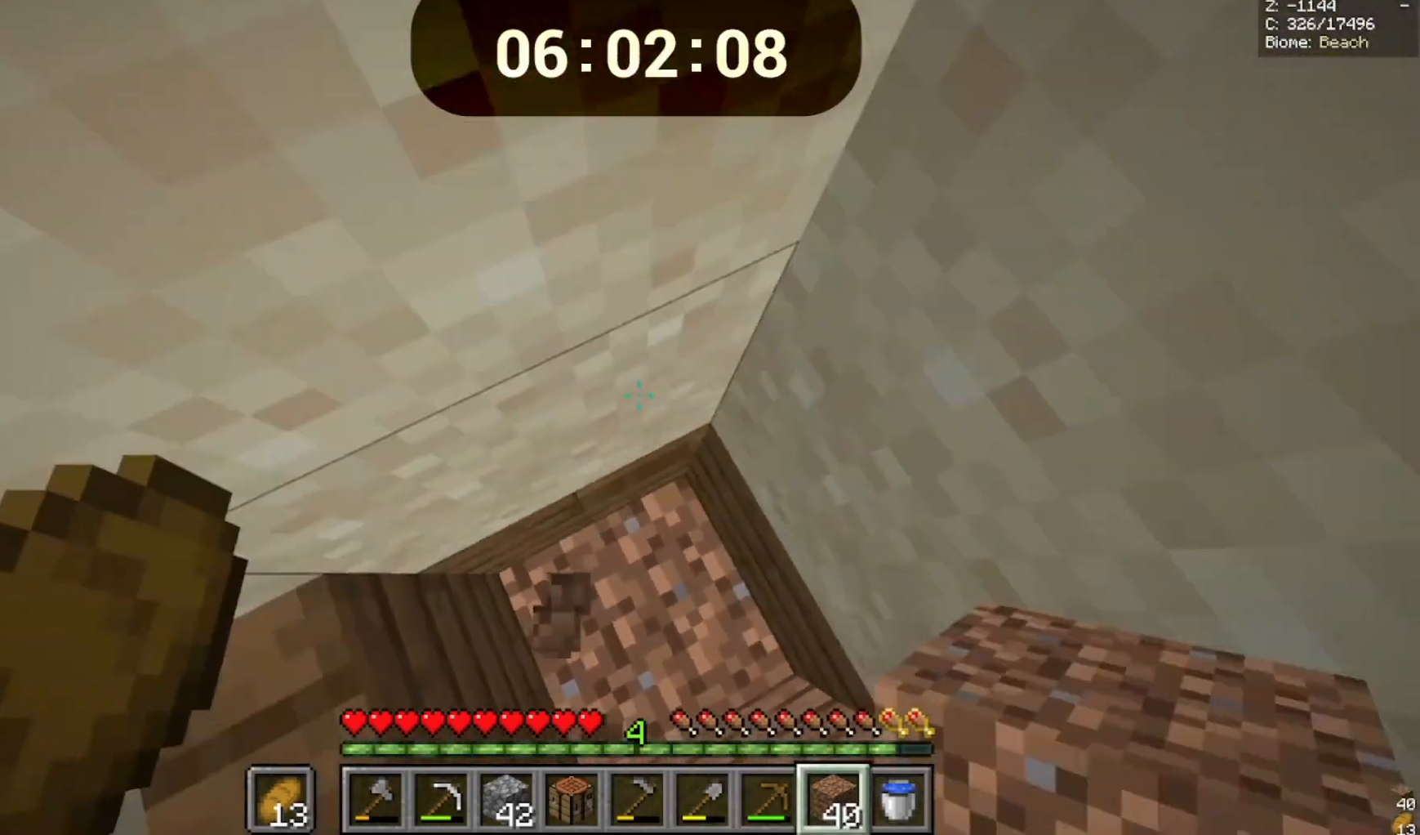
{"keys": ["a", "space", "w"], "mouse": [], "events": []}
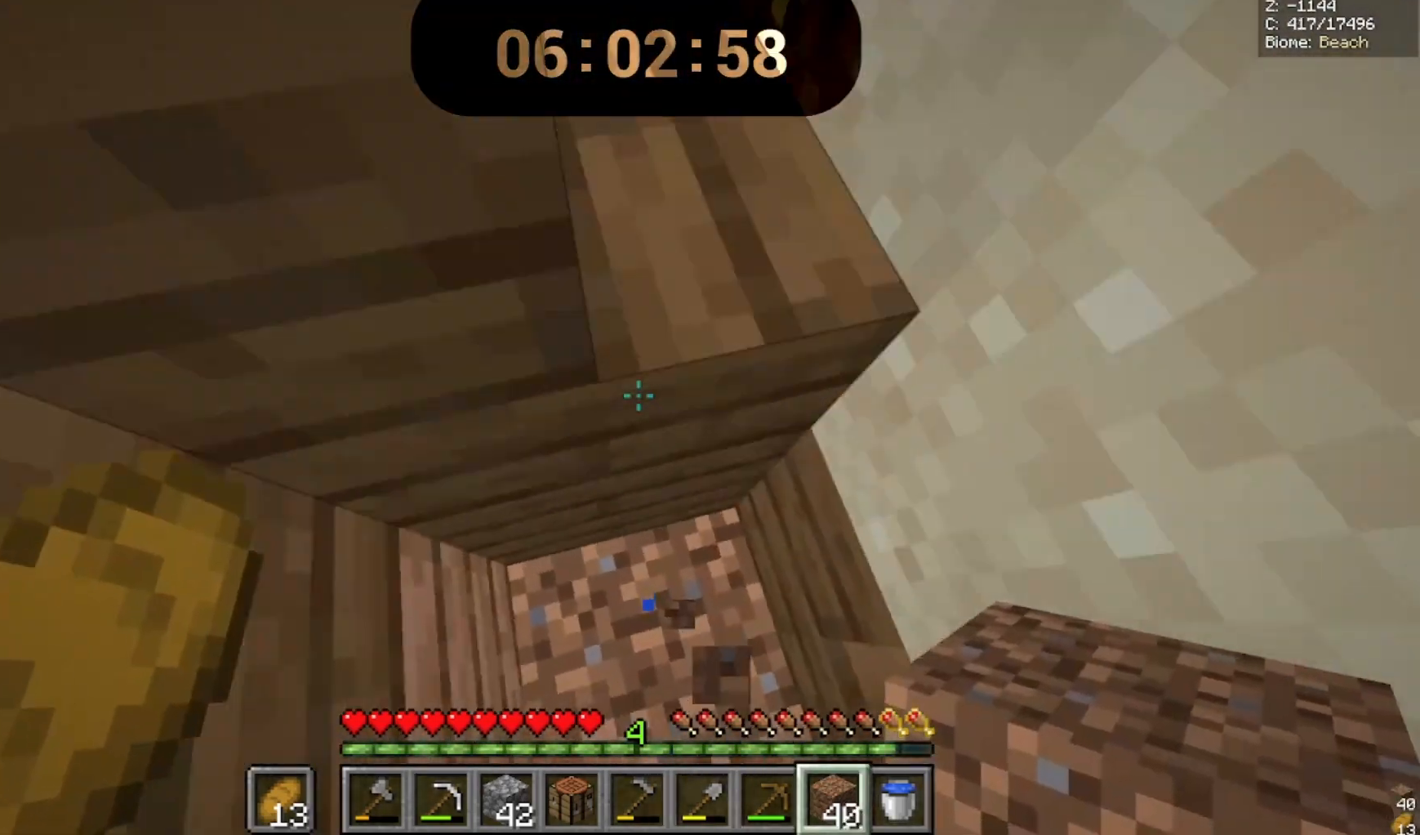
{"keys": ["space", "w"], "mouse": [], "events": [[133, "a", "up"], [200, "mouse_right", "down"], [367, "mouse_right", "up"]]}
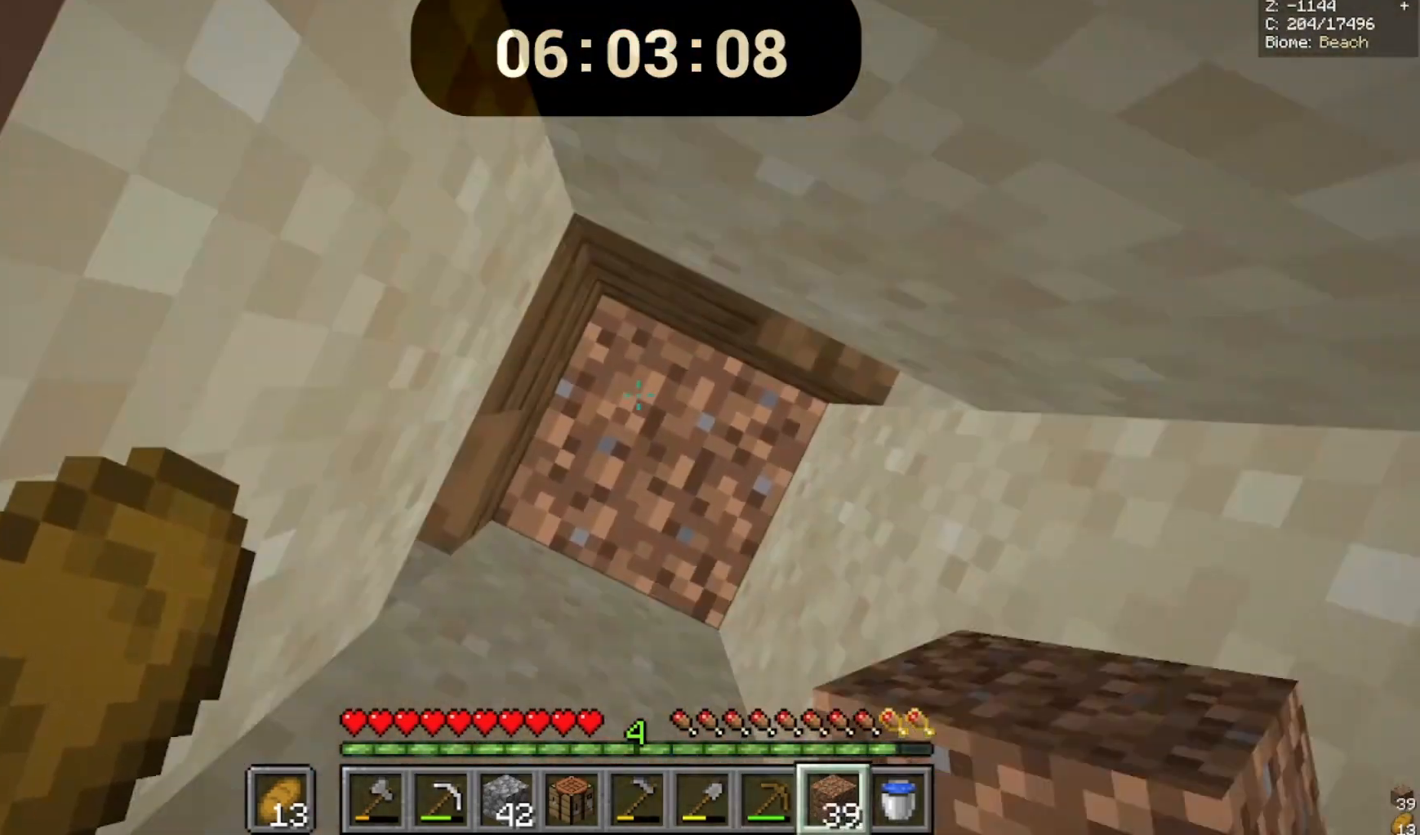
{"keys": ["space", "w"], "mouse": [], "events": [[300, "mouse_right", "down"], [367, "mouse_right", "up"]]}
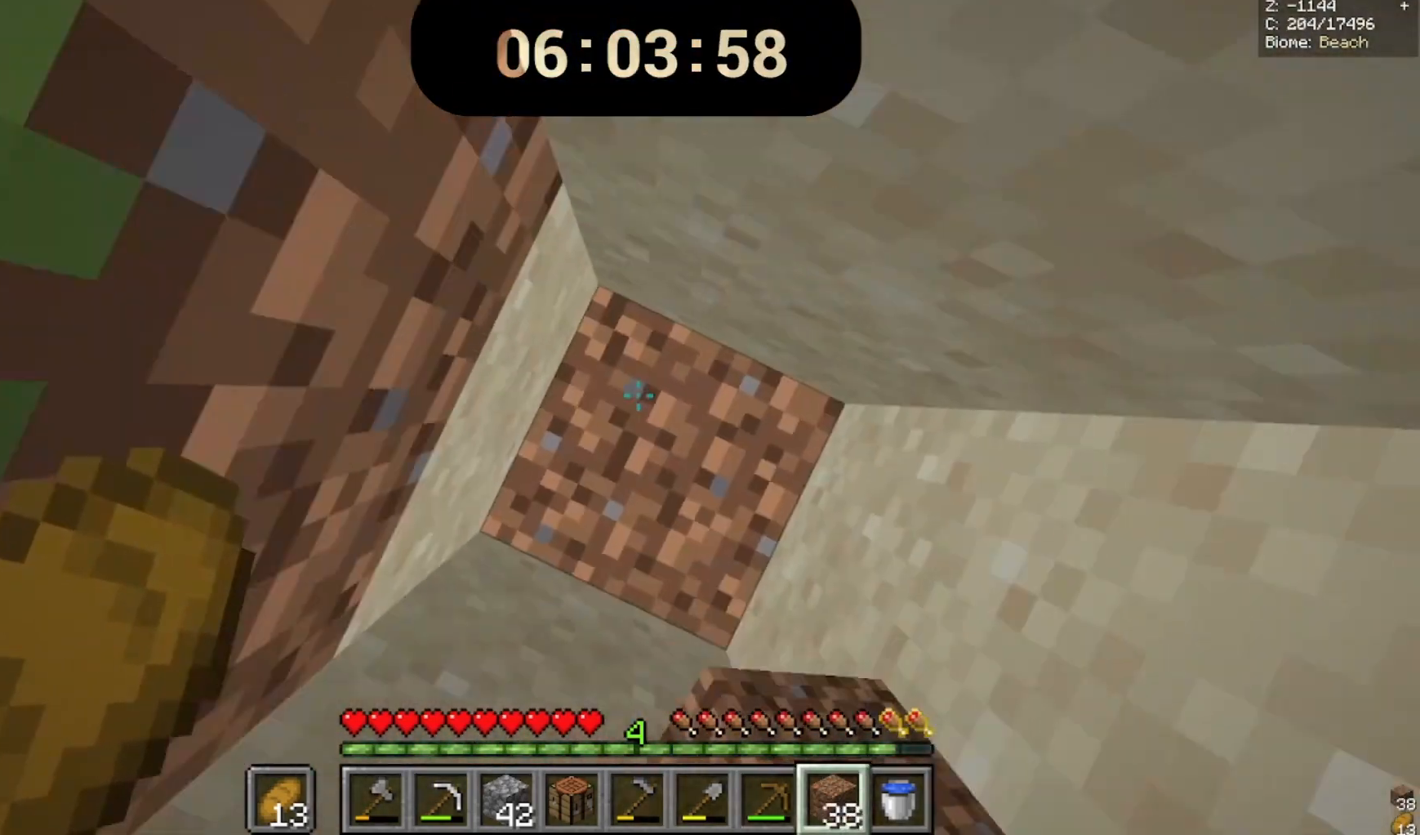
{"keys": ["space", "w"], "mouse": [], "events": []}
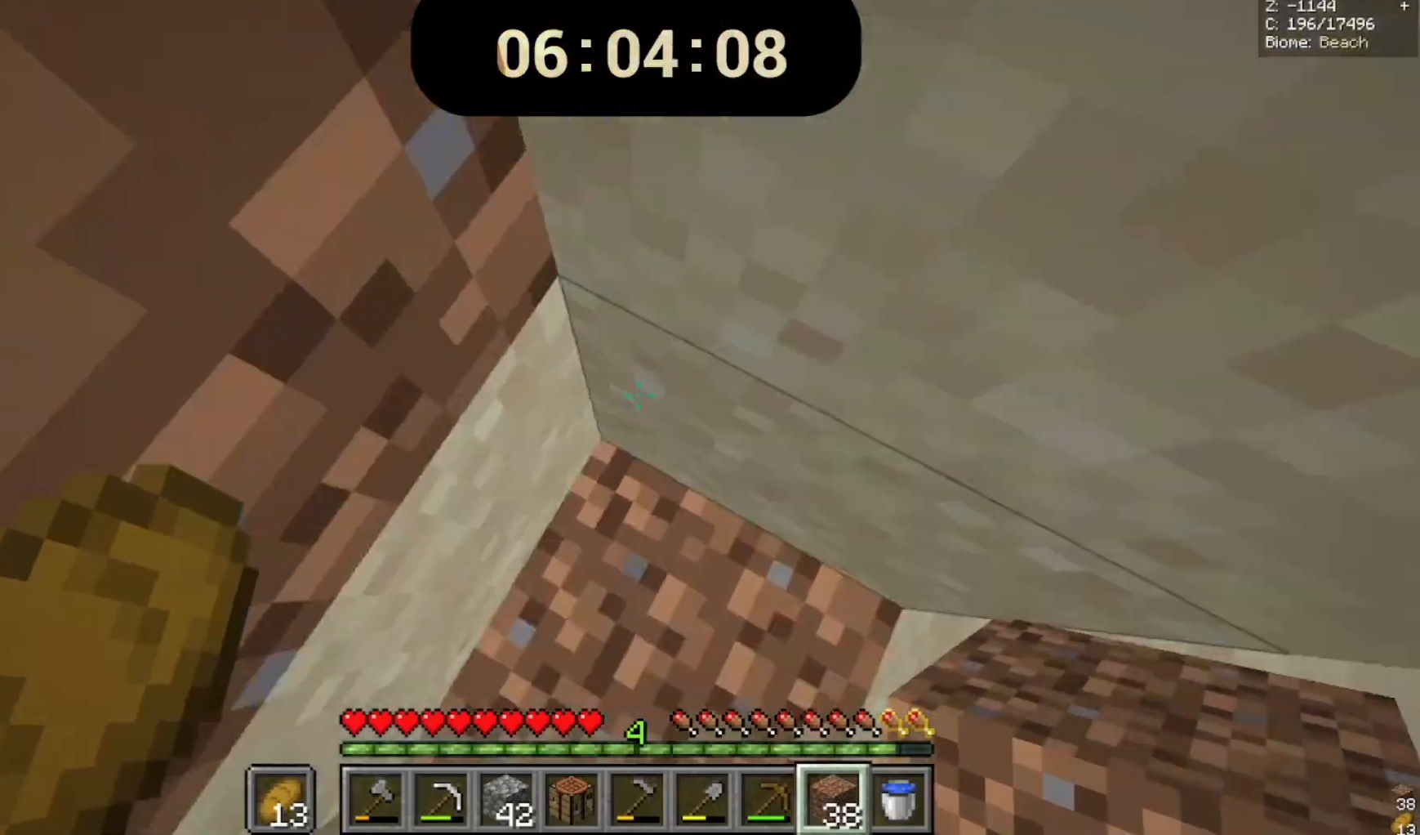
{"keys": ["space", "w"], "mouse": [], "events": [[367, "mouse_right", "down"], [500, "mouse_right", "up"]]}
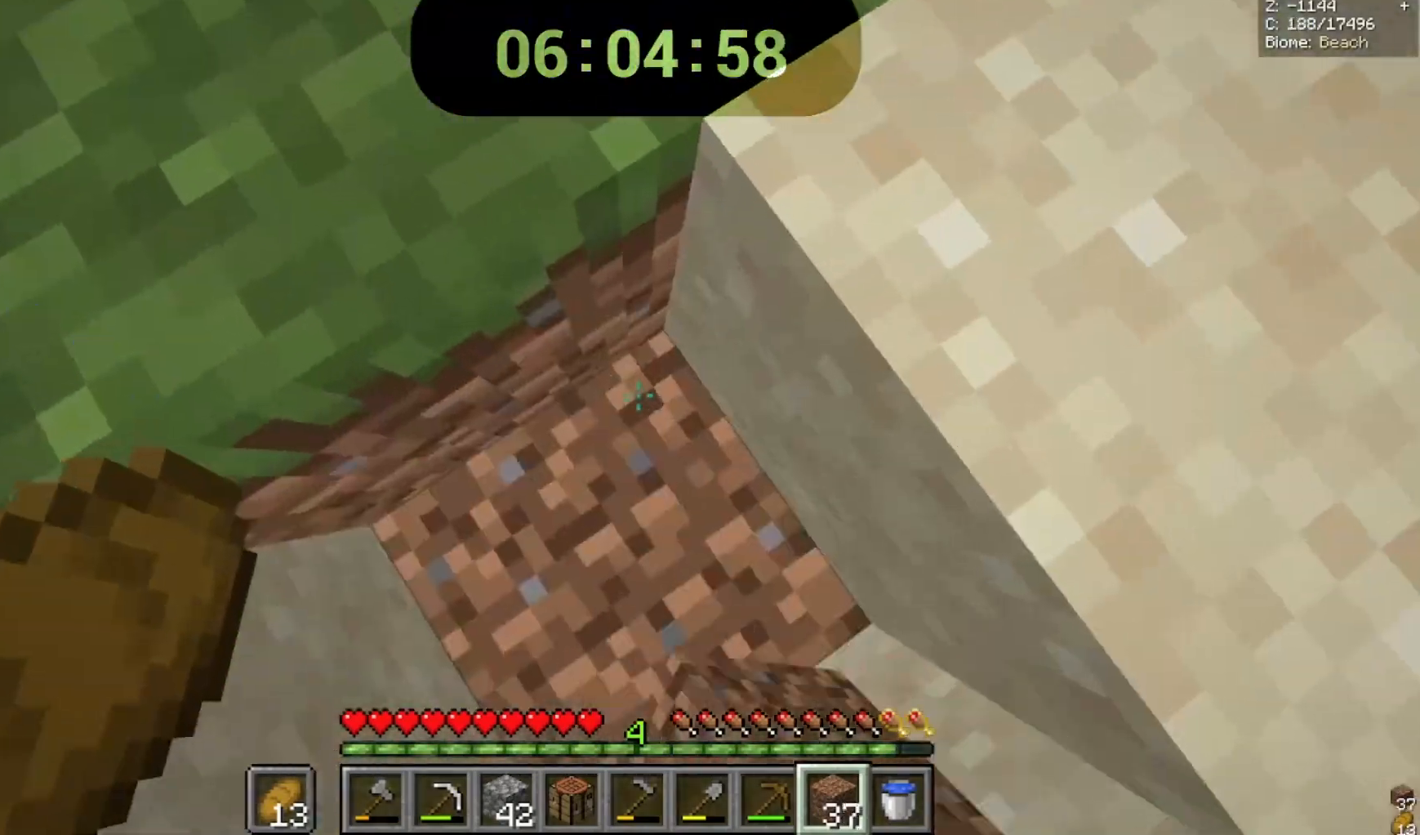
{"keys": ["w"], "mouse": [], "events": [[500, "space", "up"]]}
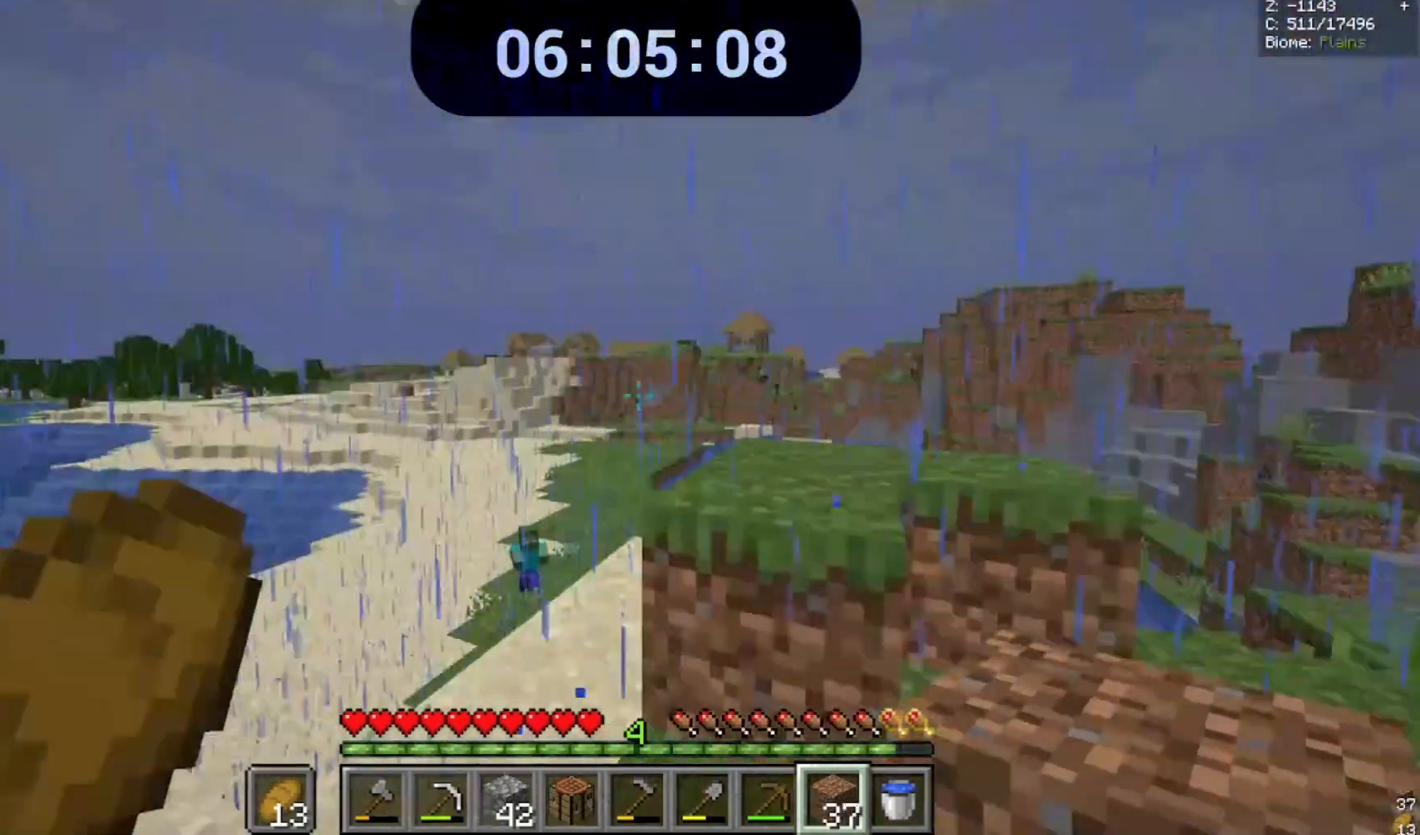
{"keys": [], "mouse": ["left"], "events": [[400, "mouse_left", "down"], [467, "w", "up"]]}
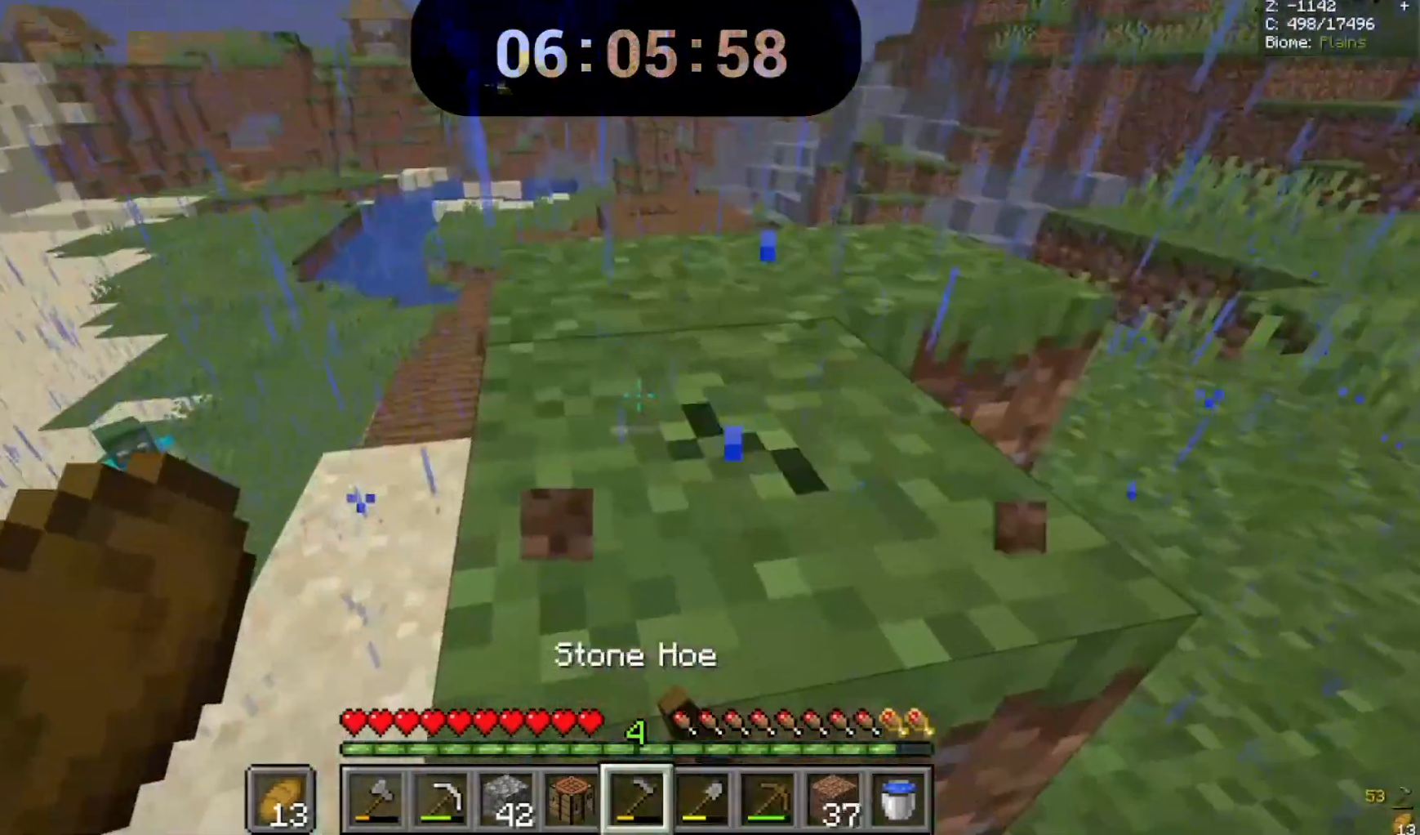
{"keys": ["w"], "mouse": ["left"], "events": [[367, "w", "down"]]}
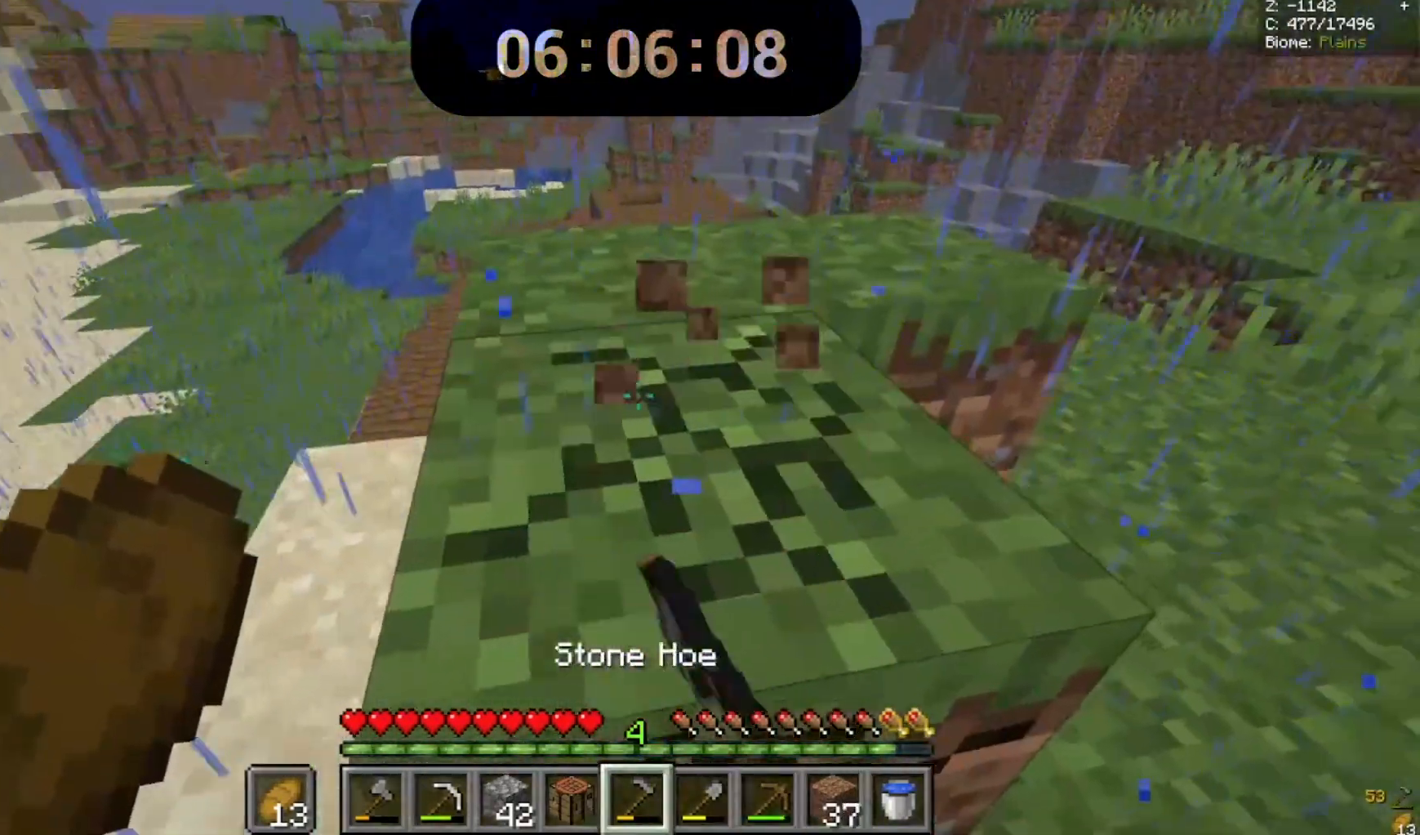
{"keys": [], "mouse": ["left"], "events": [[67, "w", "up"]]}
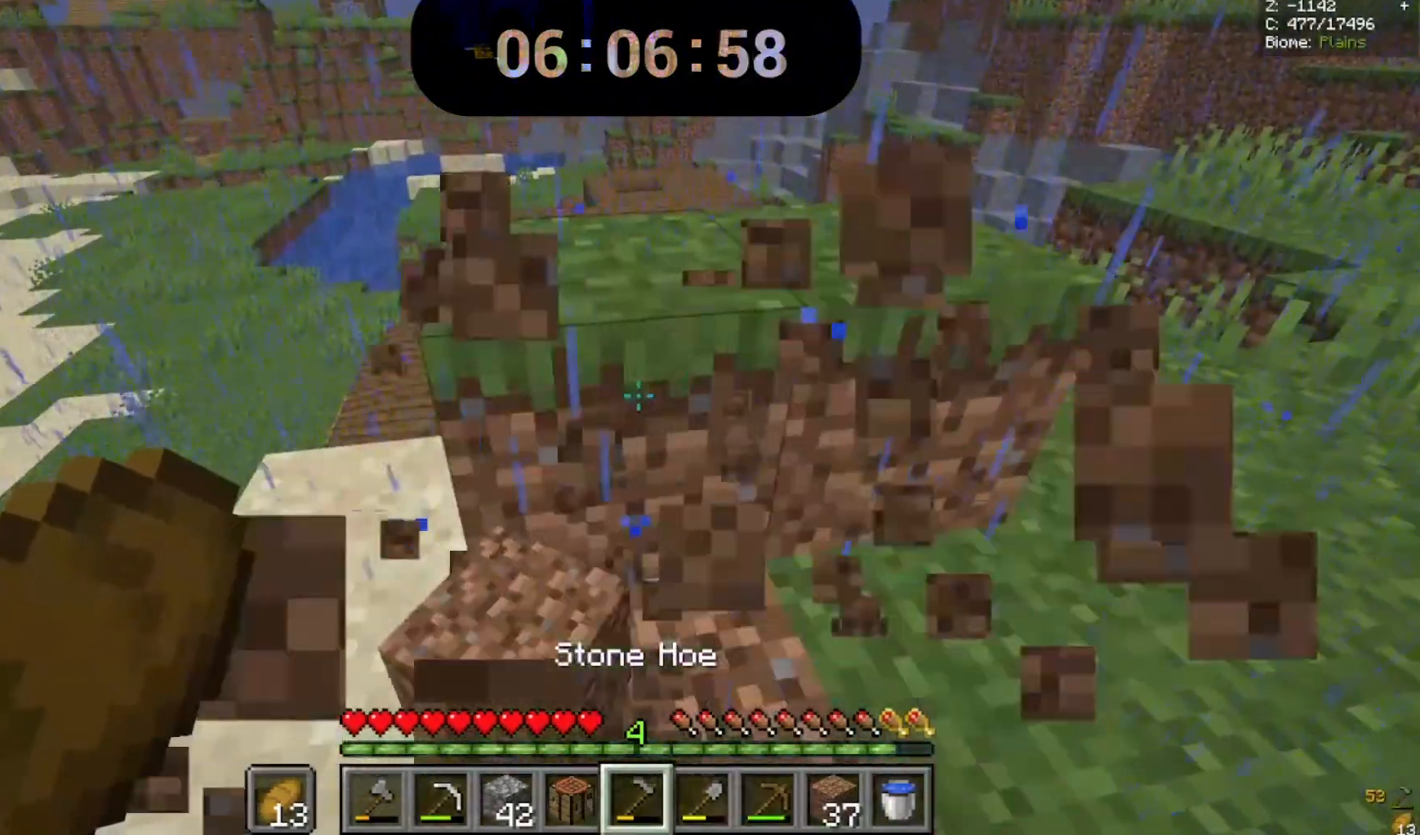
{"keys": [], "mouse": ["left"], "events": [[100, "mouse_left", "up"], [433, "mouse_left", "down"]]}
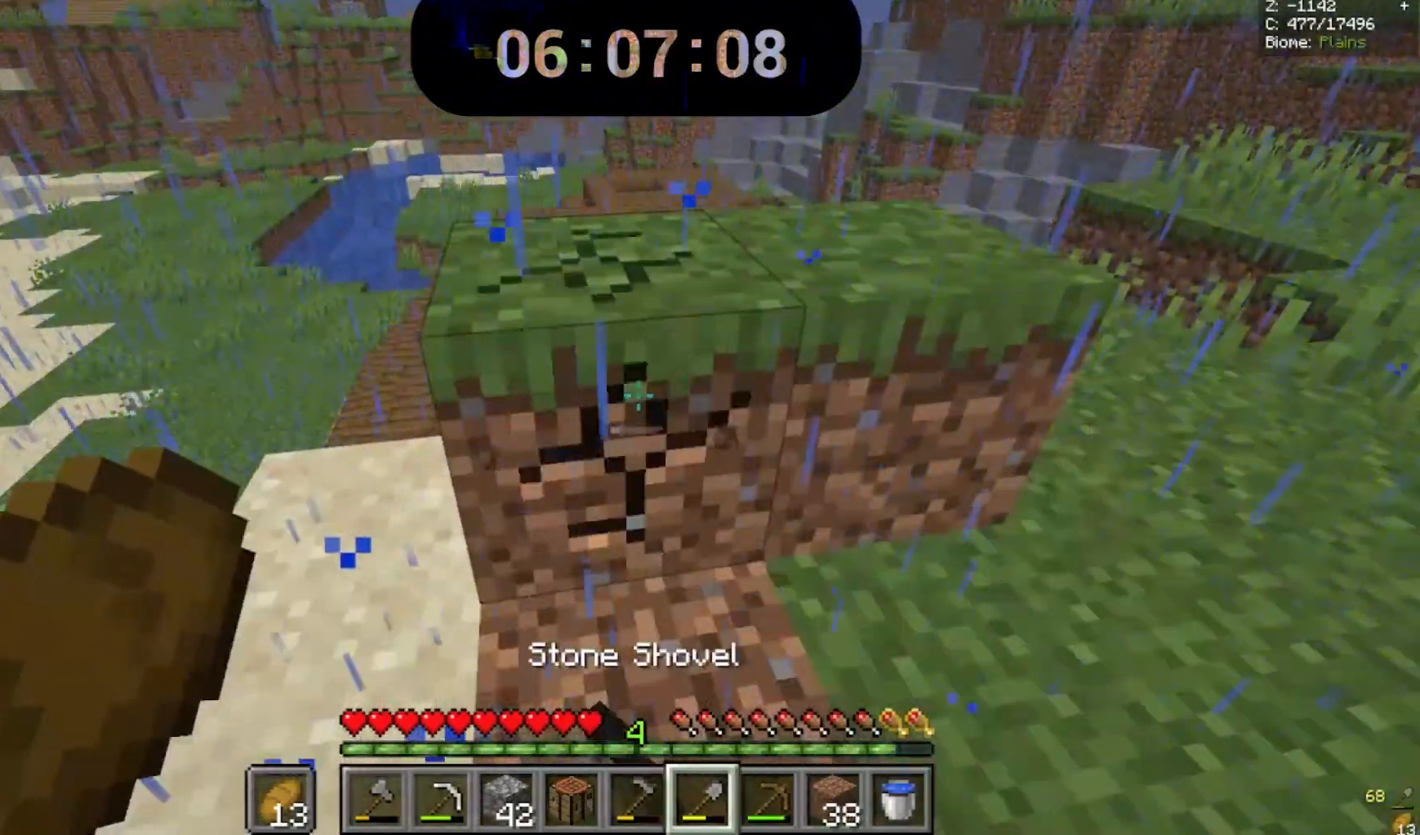
{"keys": ["a"], "mouse": ["left"], "events": [[233, "w", "down"], [300, "a", "down"], [467, "w", "up"]]}
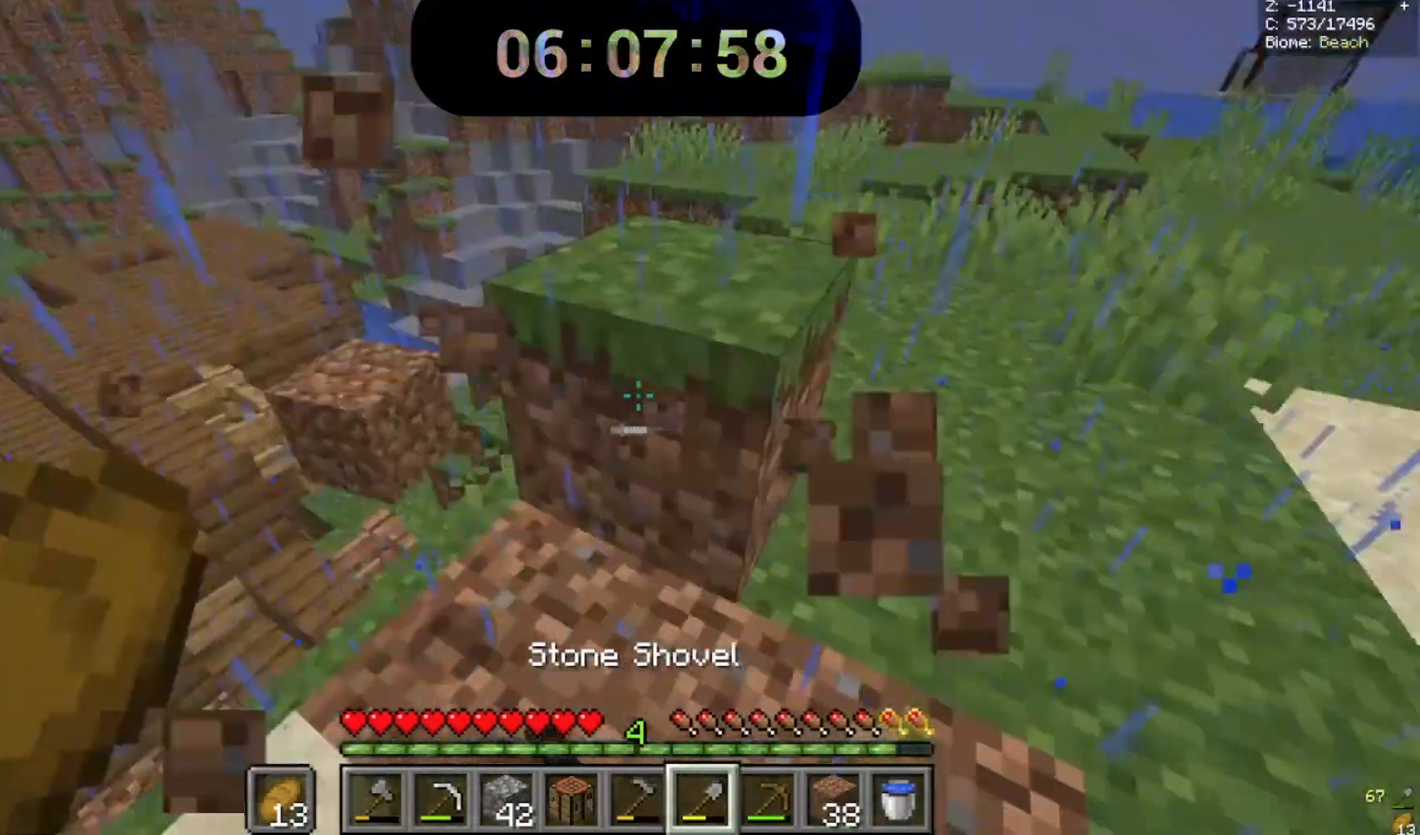
{"keys": ["w"], "mouse": ["left"], "events": [[33, "a", "up"], [300, "w", "down"]]}
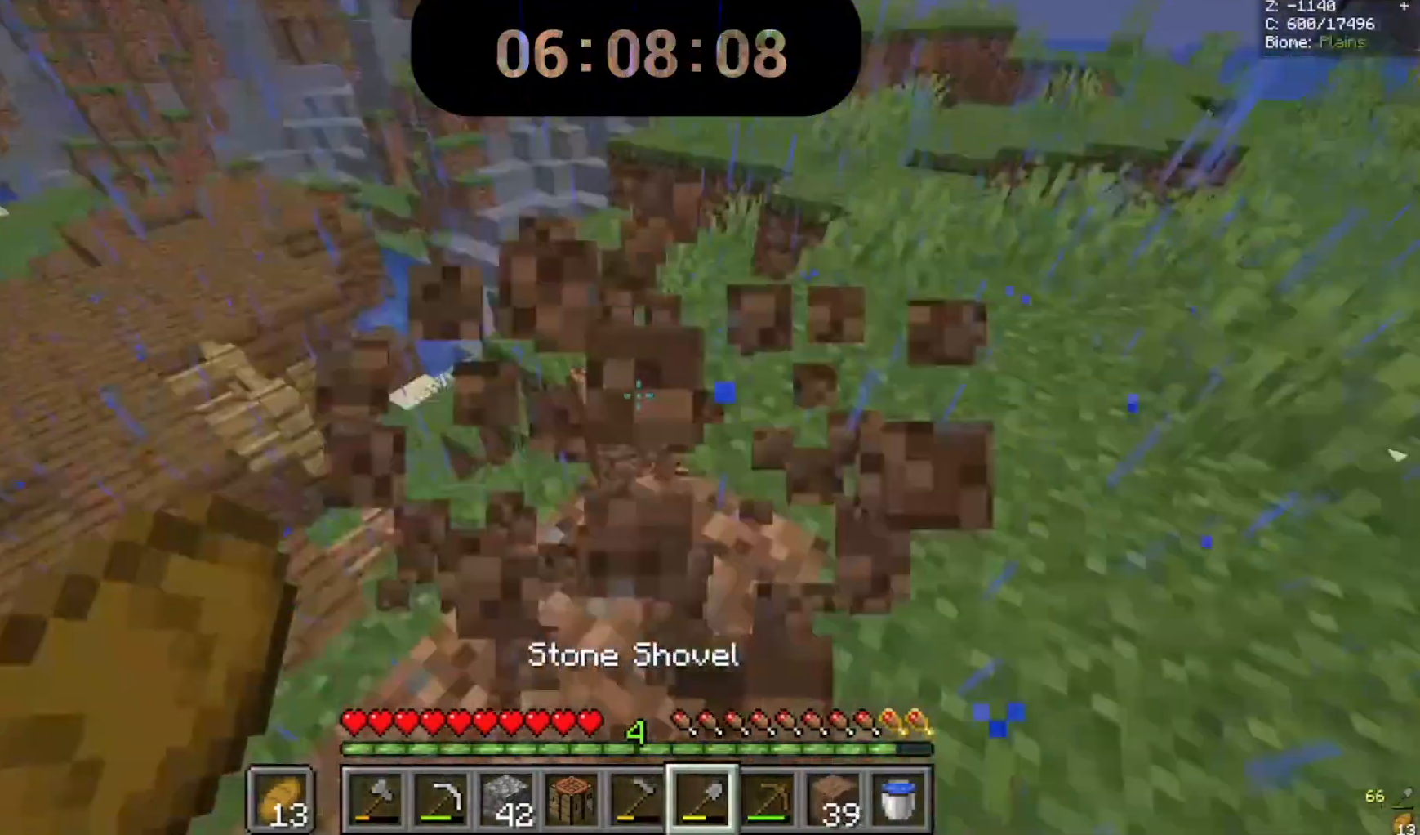
{"keys": ["s"], "mouse": [], "events": [[100, "w", "up"], [167, "s", "down"], [300, "mouse_left", "up"]]}
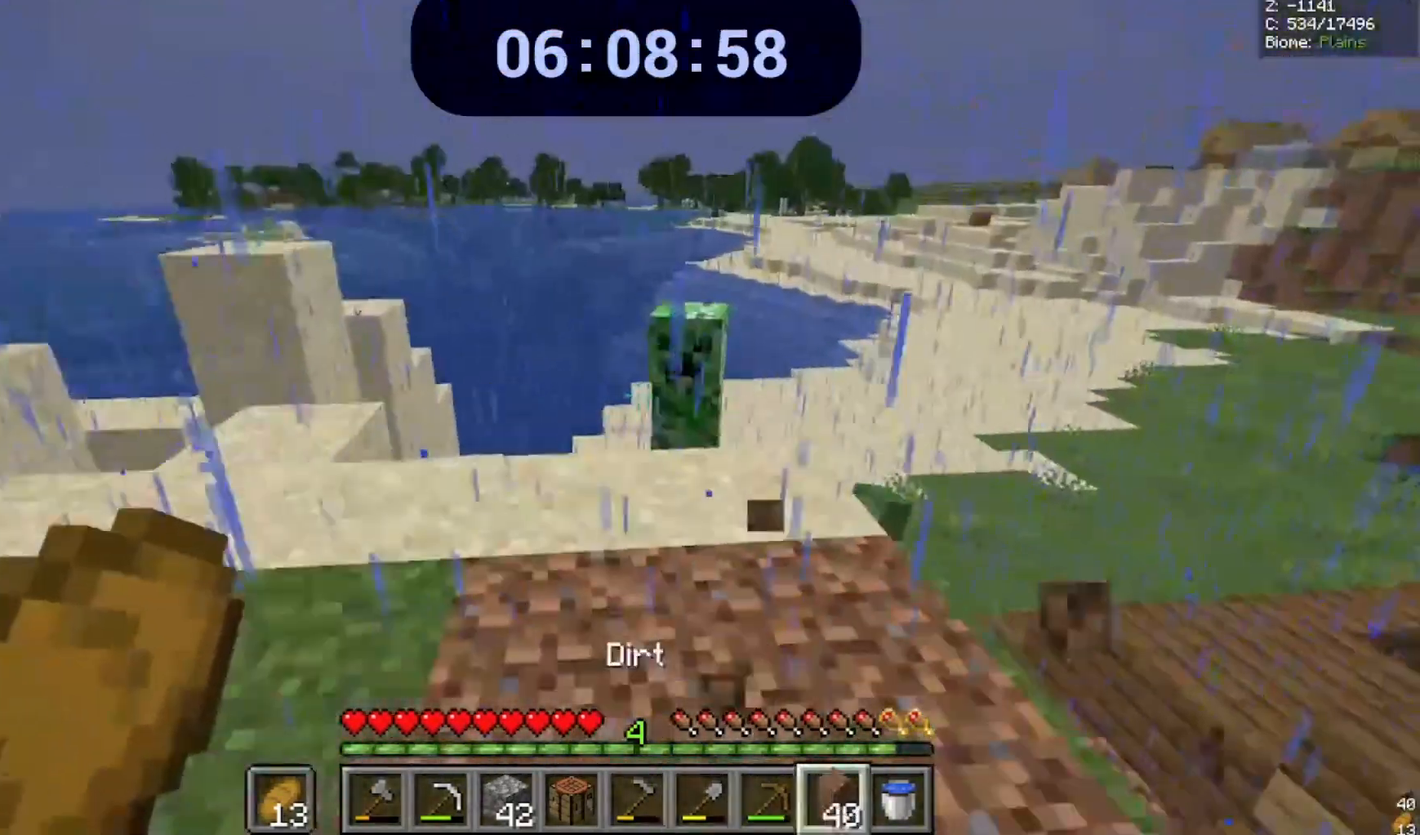
{"keys": [], "mouse": ["right"], "events": [[167, "s", "up"], [367, "mouse_right", "down"]]}
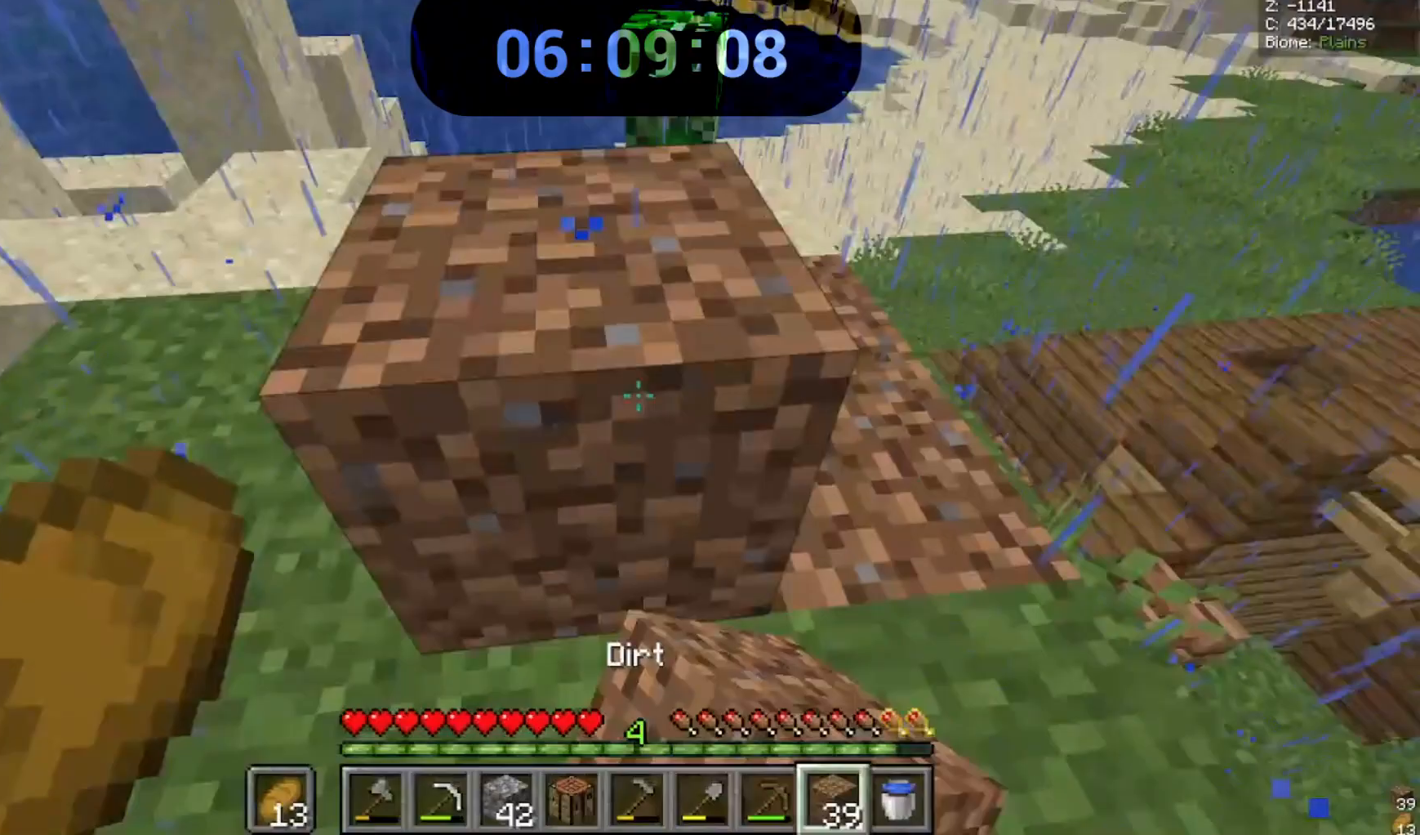
{"keys": [], "mouse": [], "events": [[100, "mouse_right", "up"], [167, "w", "down"], [367, "w", "up"]]}
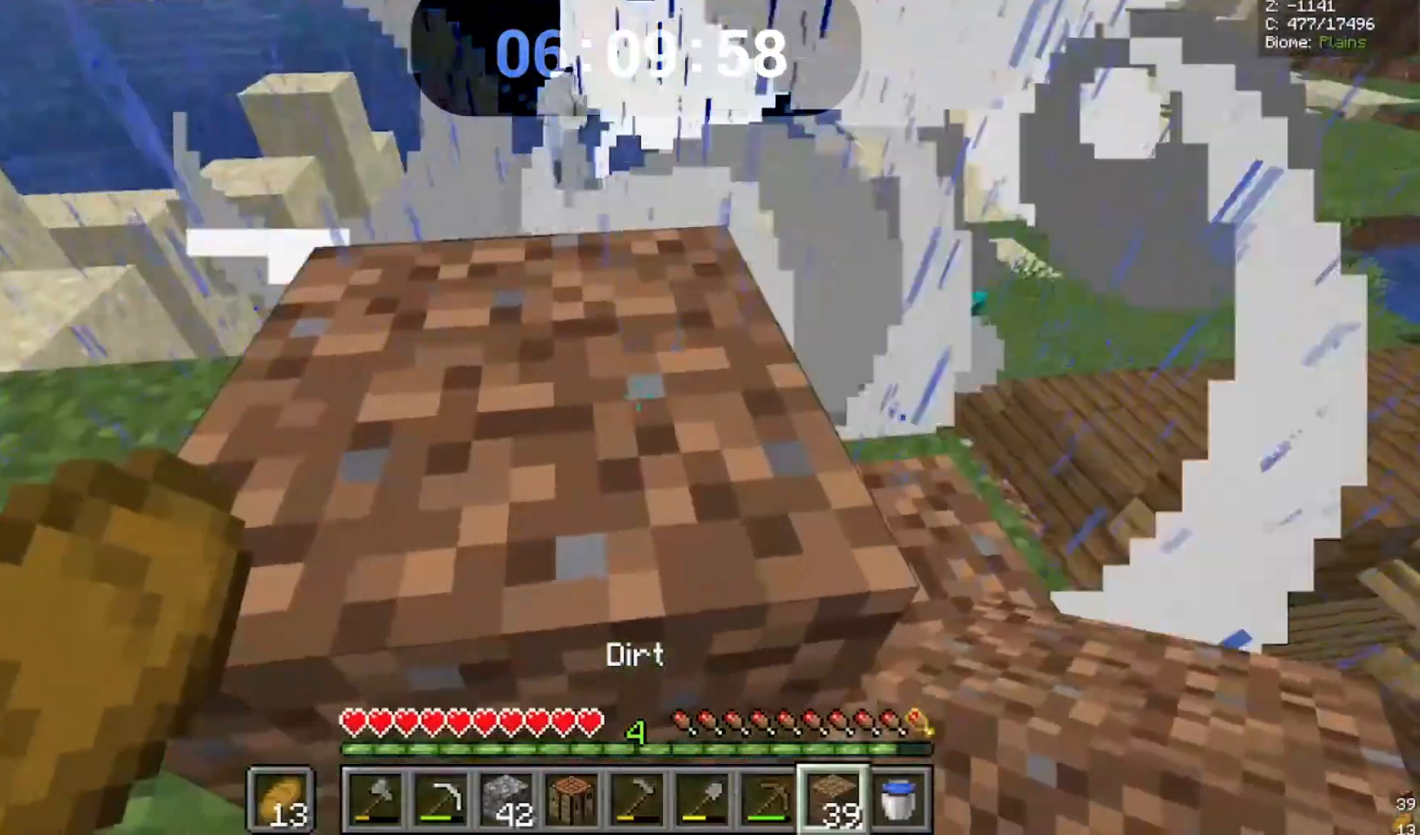
{"keys": [], "mouse": [], "events": [[133, "a", "down"], [233, "a", "up"]]}
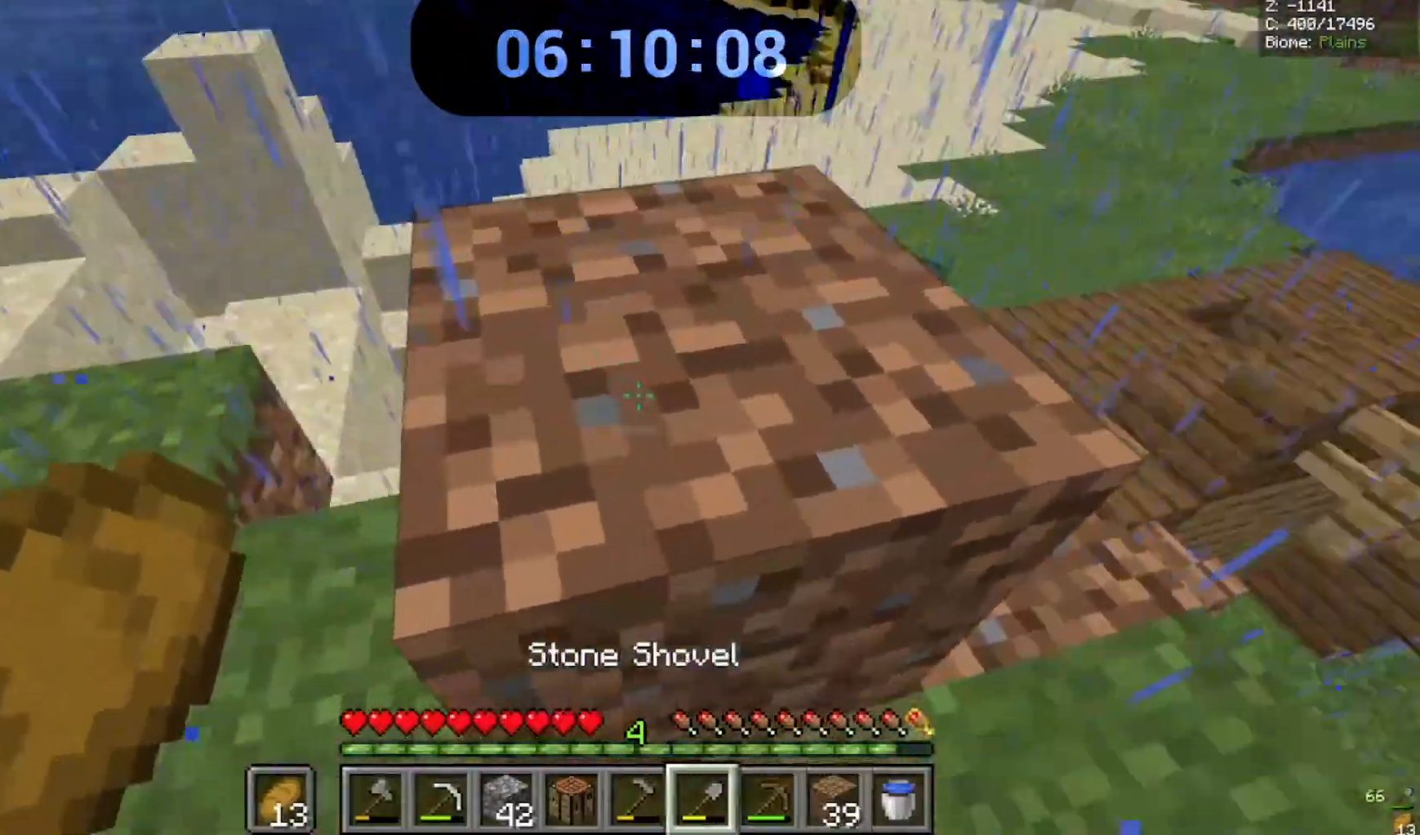
{"keys": ["a"], "mouse": ["left"]}
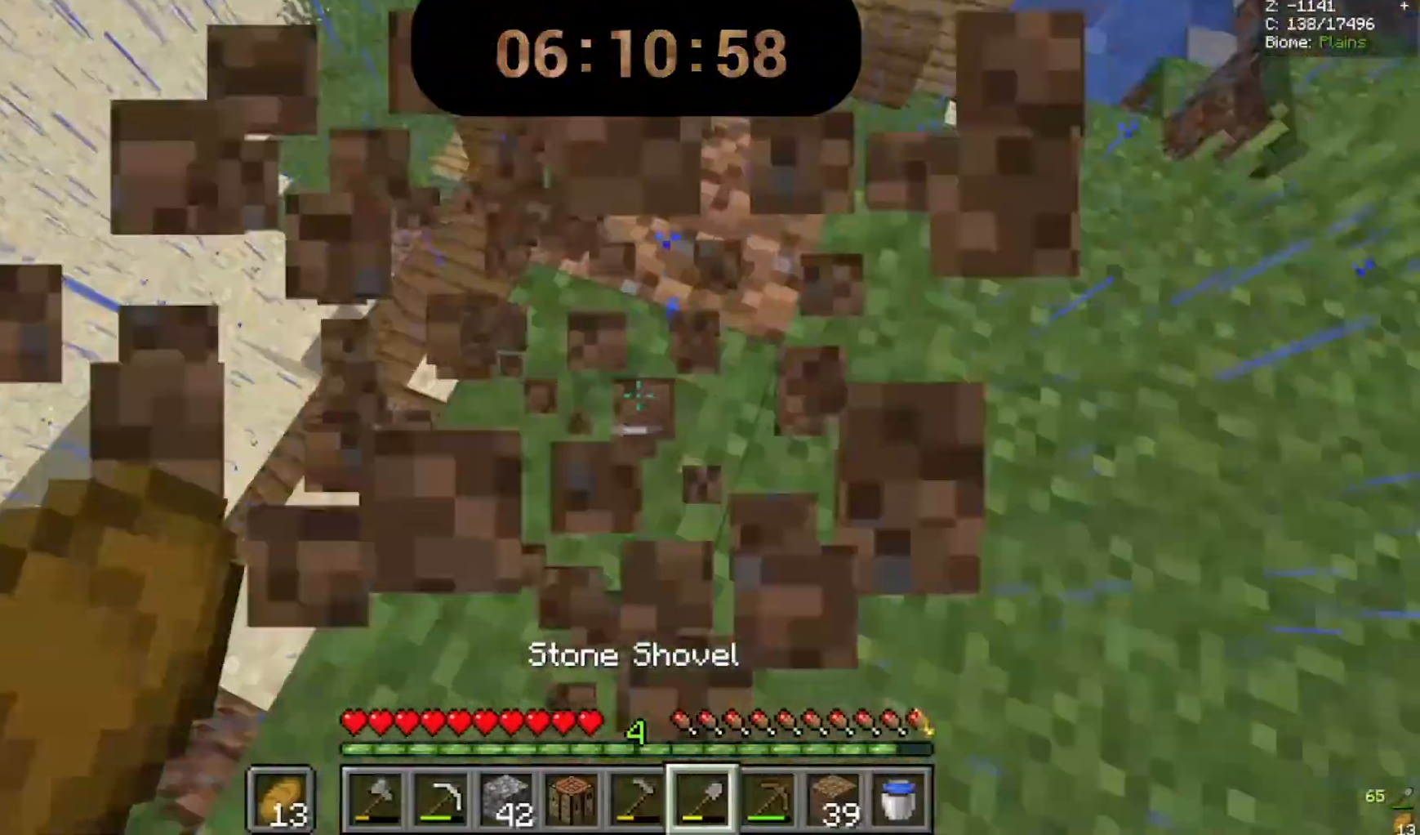
{"keys": [], "mouse": ["left"], "events": [[33, "a", "up"], [133, "w", "down"], [200, "a", "down"], [300, "a", "up"], [300, "w", "up"]]}
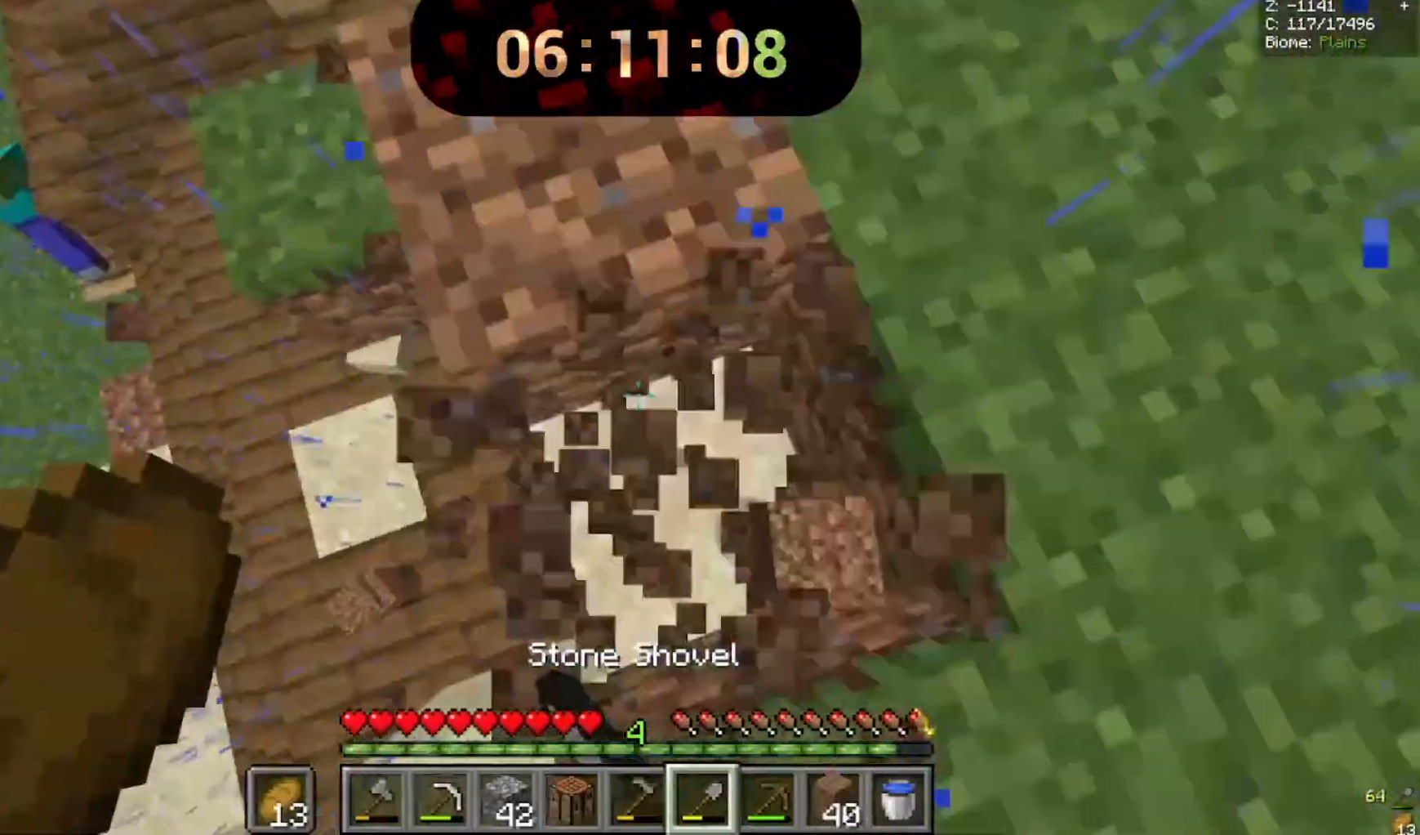
{"keys": [], "mouse": ["left"], "events": []}
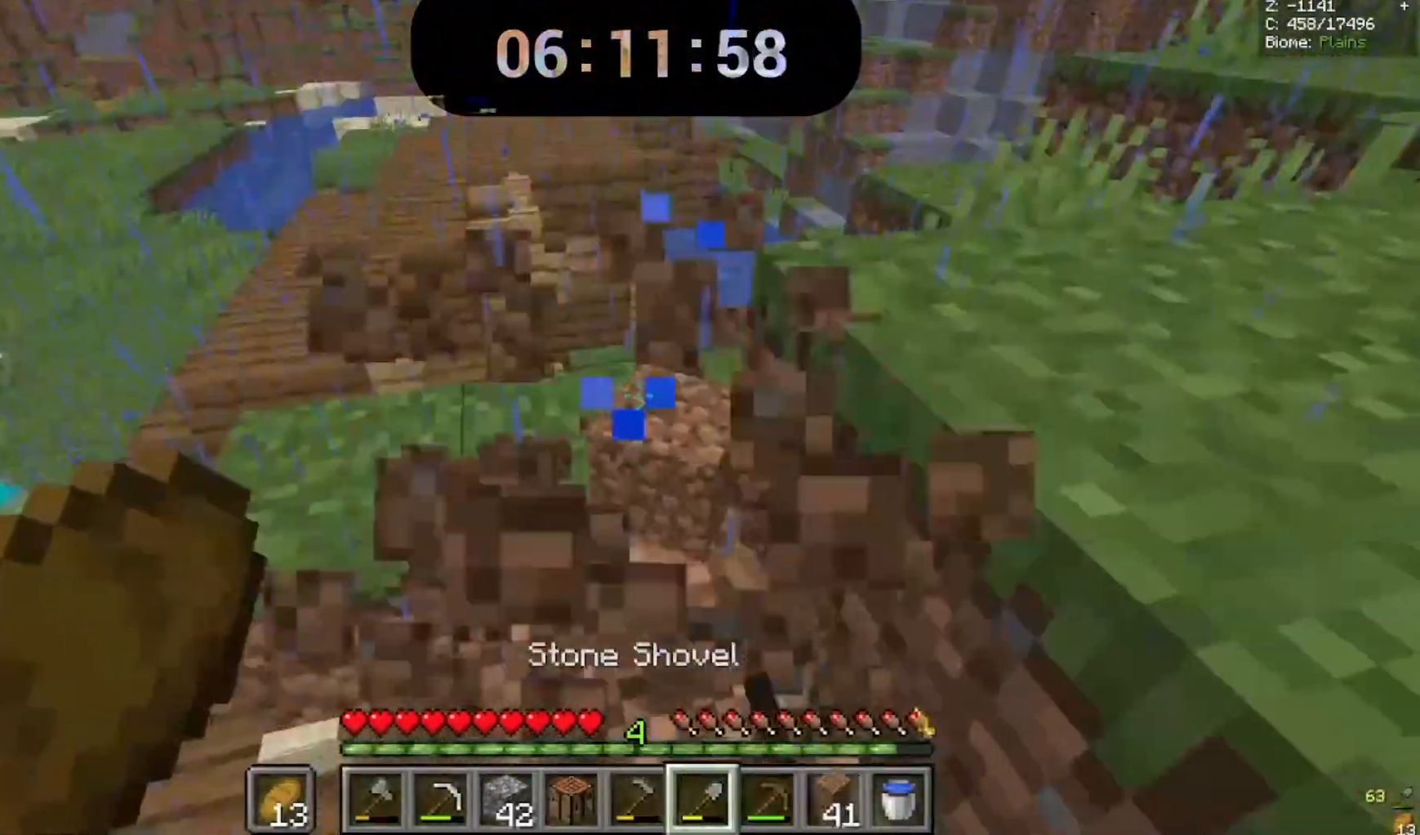
{"keys": [], "mouse": ["left"], "events": [[133, "w", "down"], [233, "a", "down"], [367, "a", "up"], [367, "w", "up"]]}
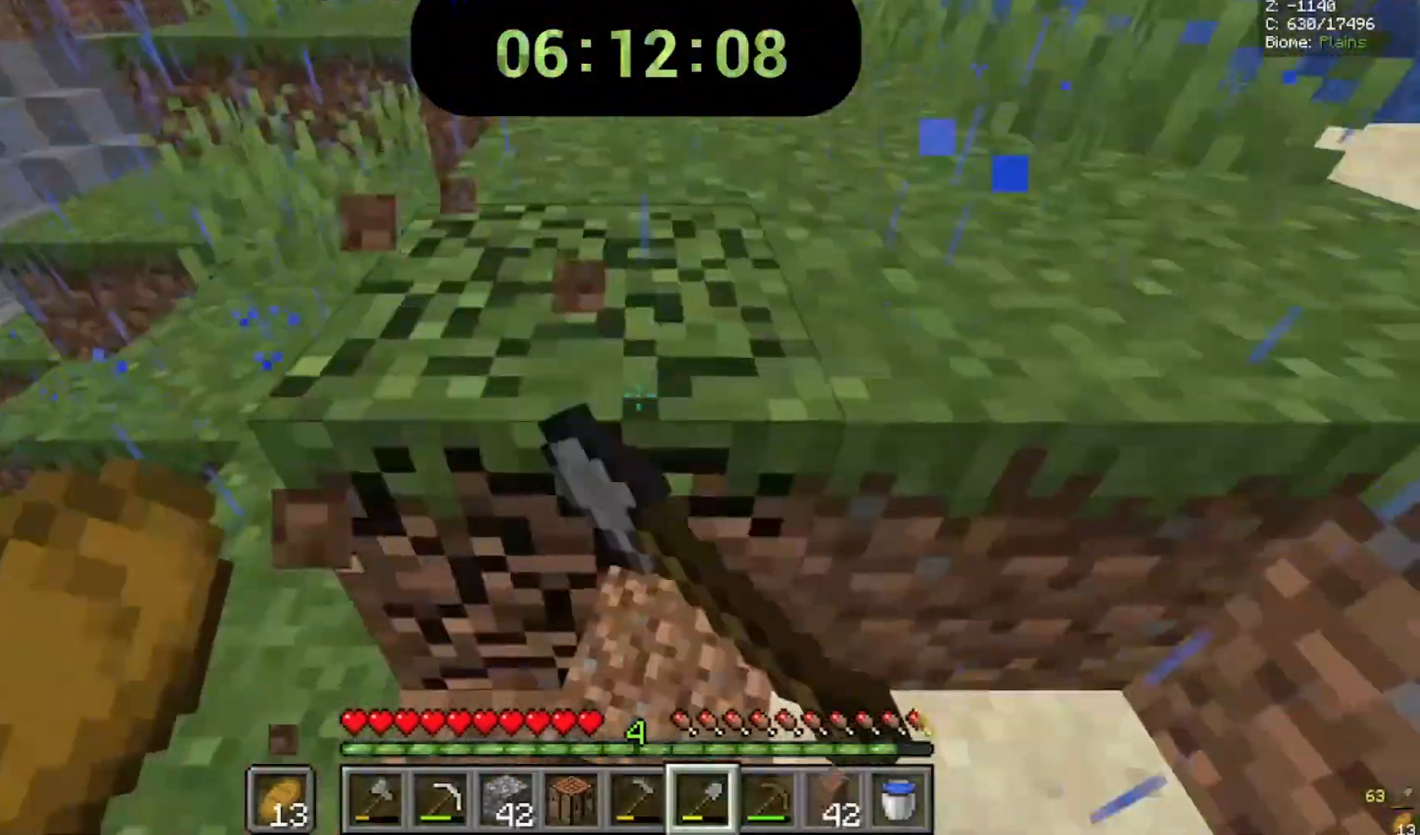
{"keys": ["w"], "mouse": [], "events": [[100, "w", "down"], [500, "mouse_left", "up"]]}
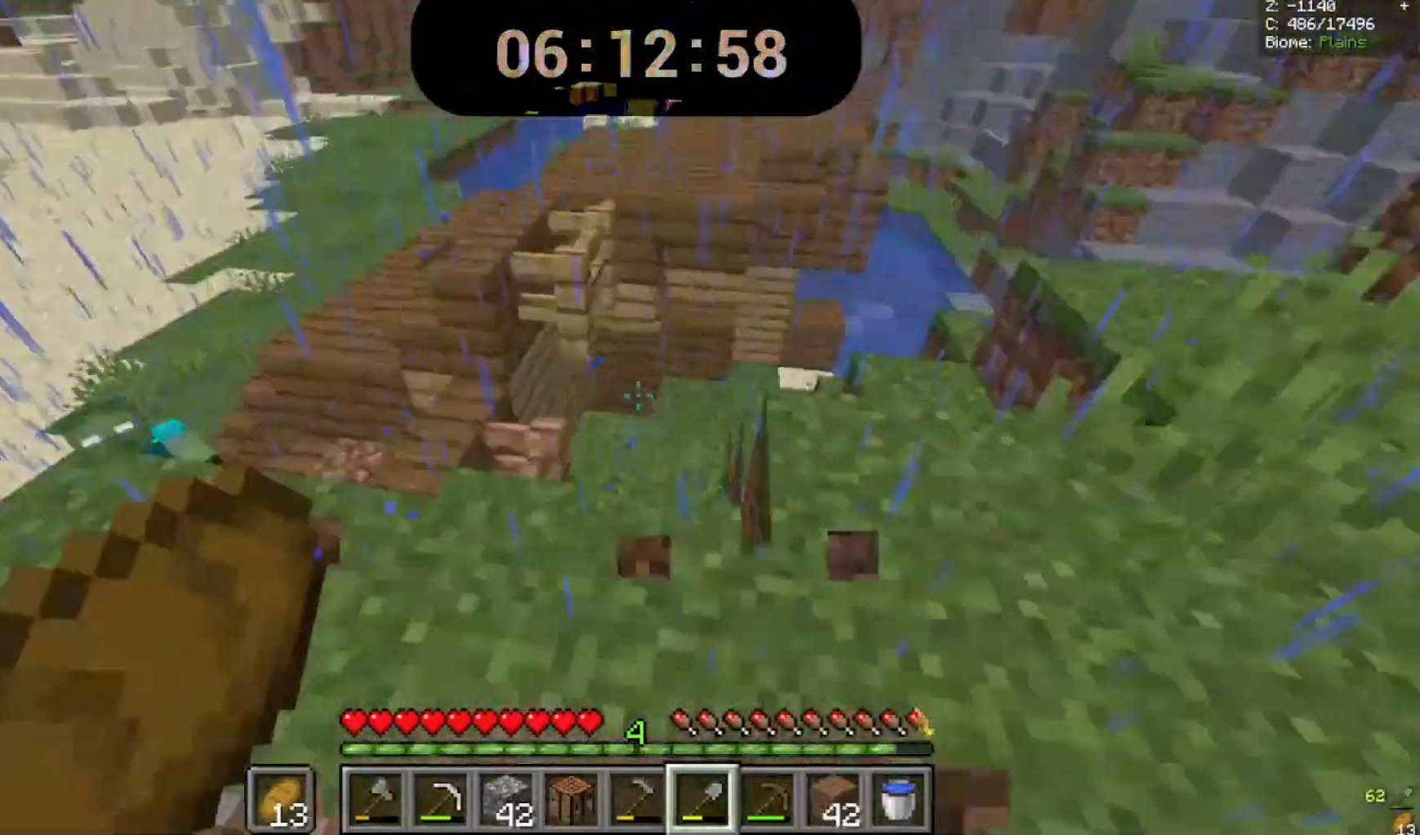
{"keys": ["d", "w"], "mouse": [], "events": [[300, "d", "down"]]}
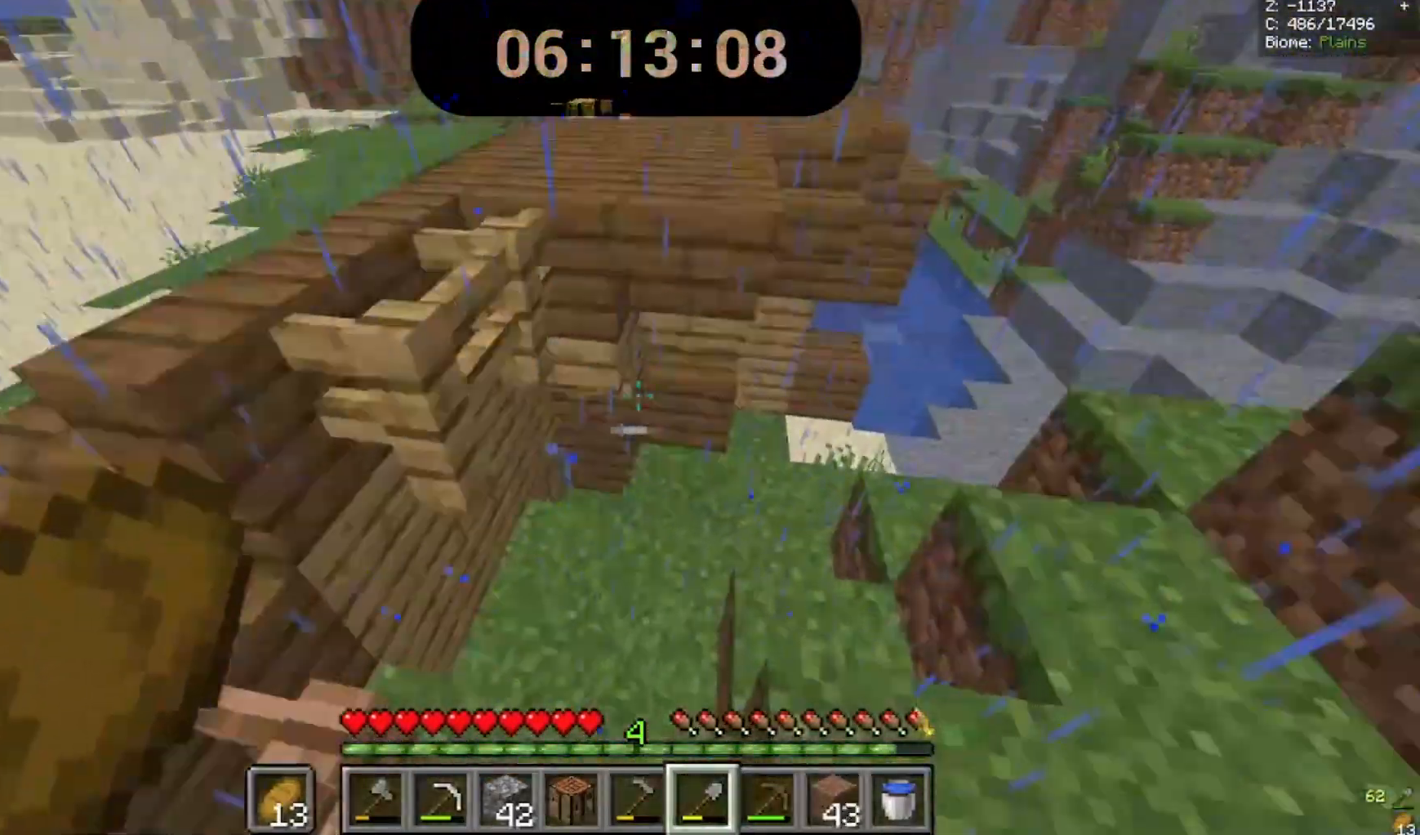
{"keys": ["d", "w"], "mouse": [], "events": []}
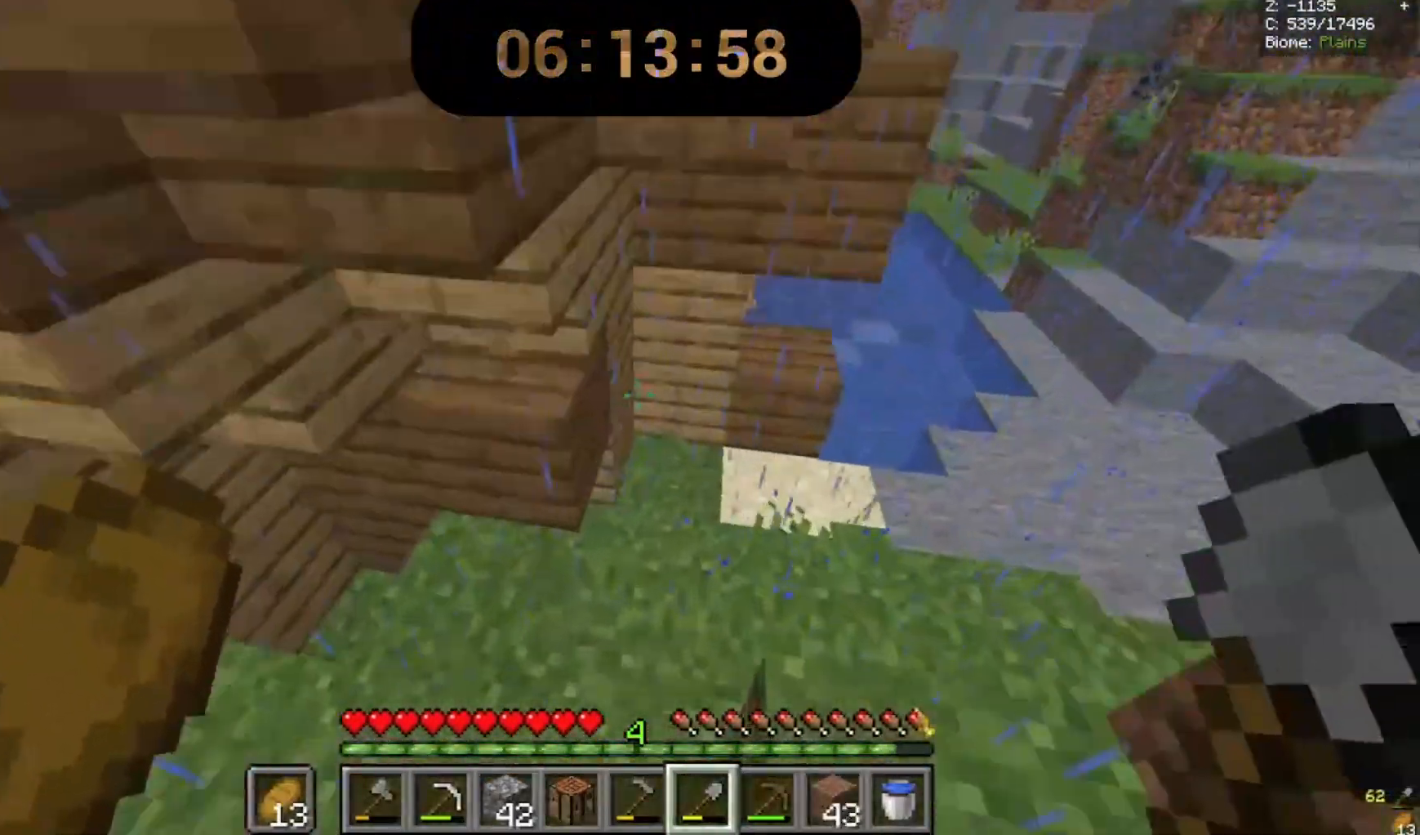
{"keys": ["d", "w"], "mouse": [], "events": []}
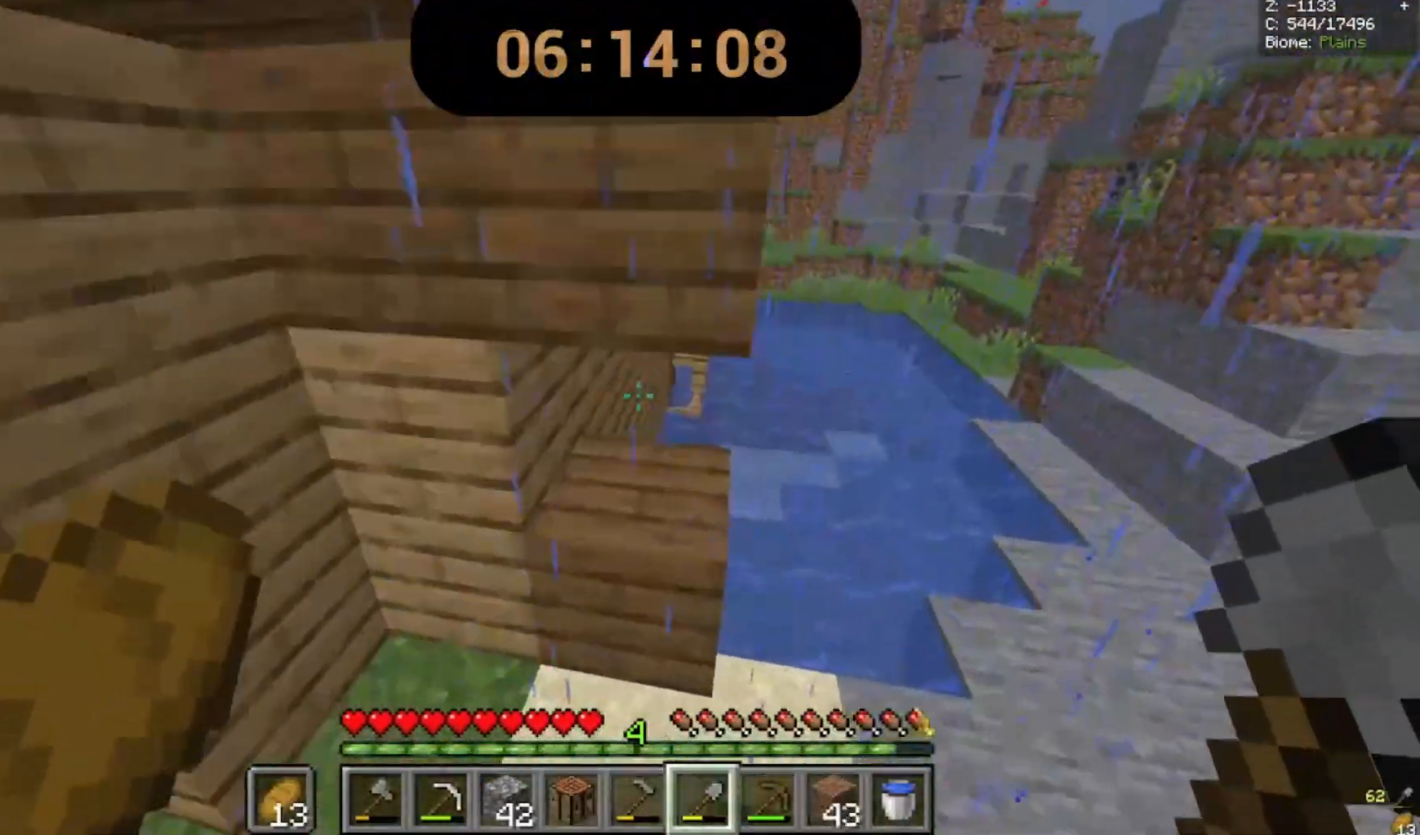
{"keys": ["d"], "mouse": [], "events": [[200, "w", "up"]]}
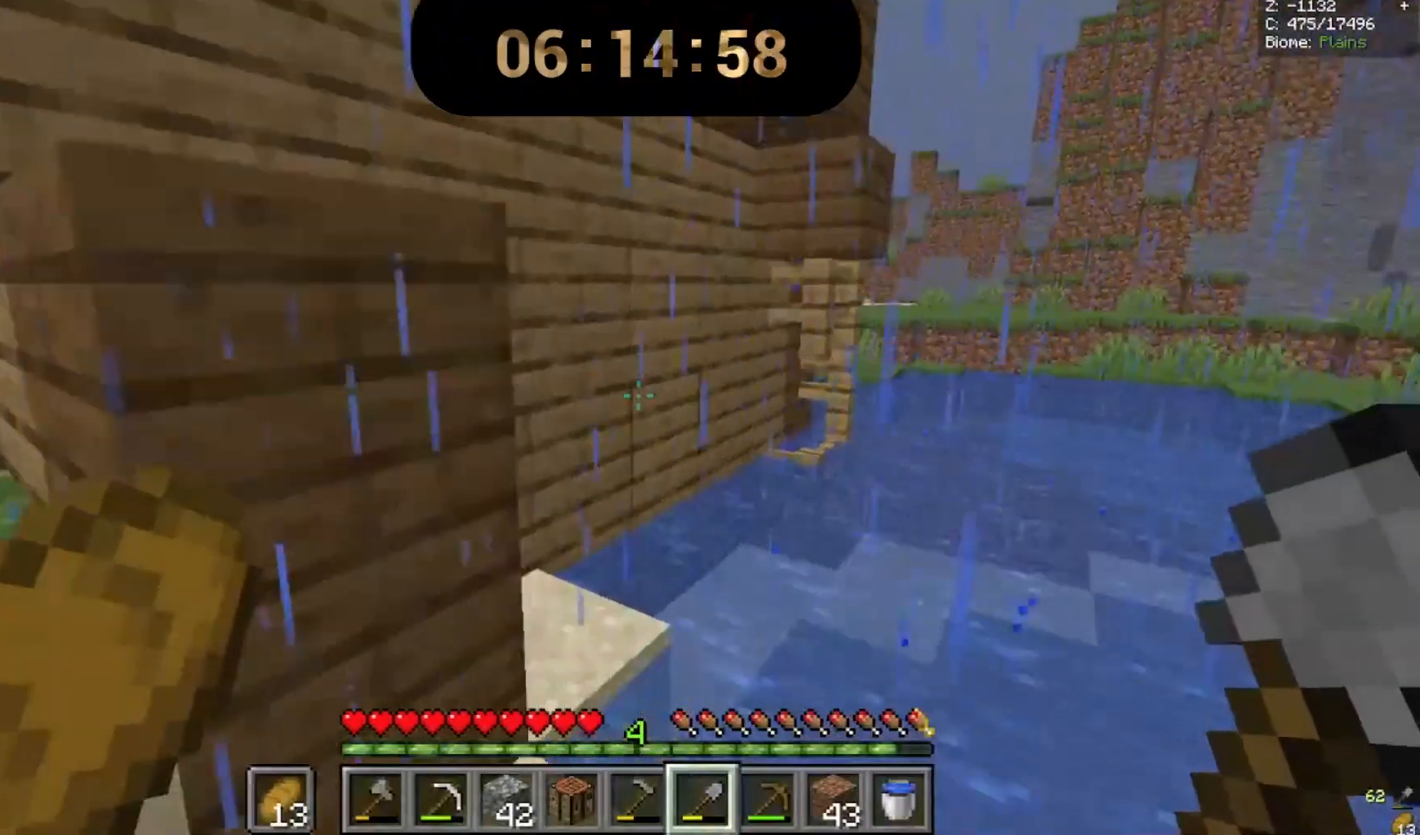
{"keys": ["d", "s"], "mouse": [], "events": [[100, "s", "down"]]}
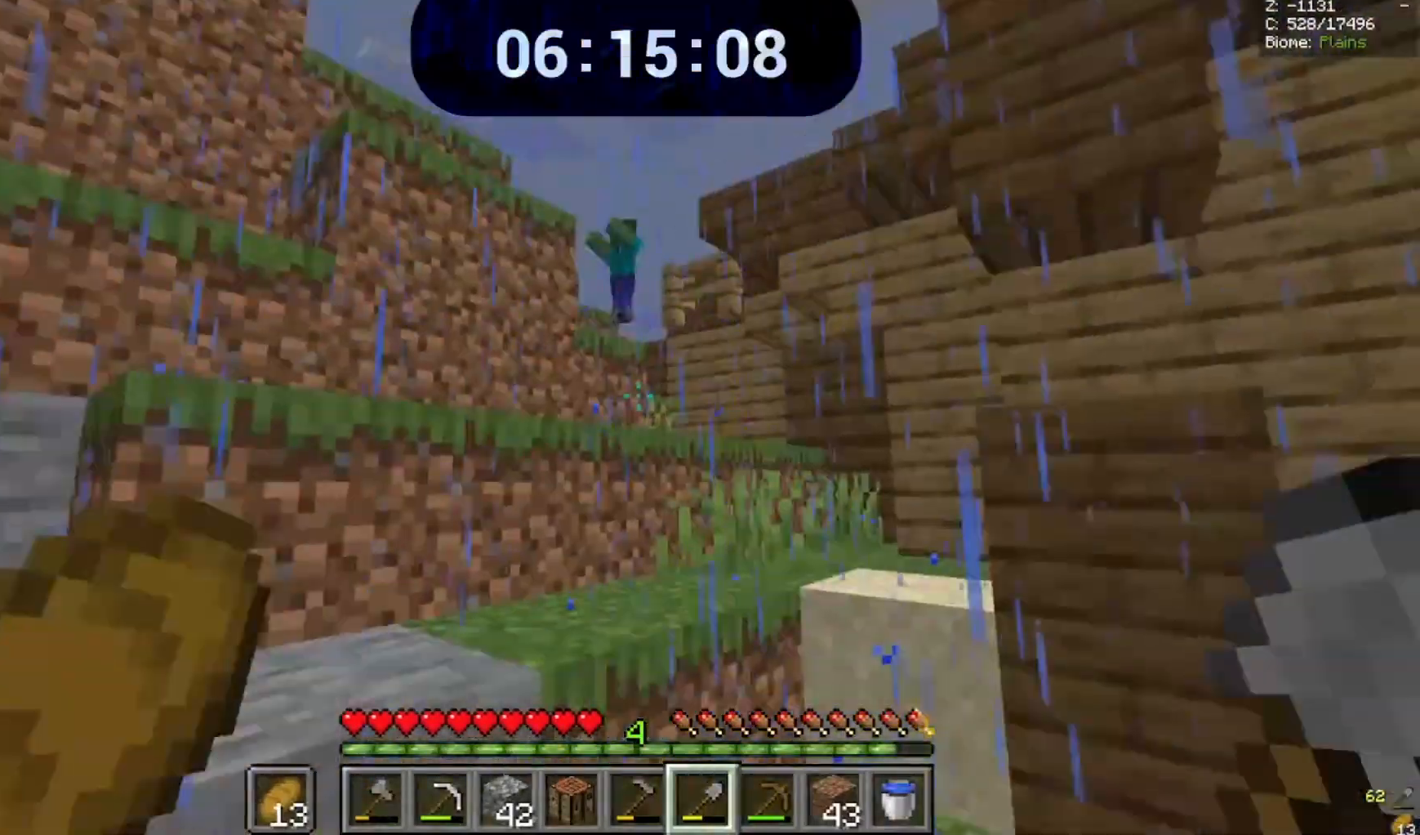
{"keys": ["a"], "mouse": [], "events": [[67, "a", "down"], [267, "d", "up"], [300, "s", "up"]]}